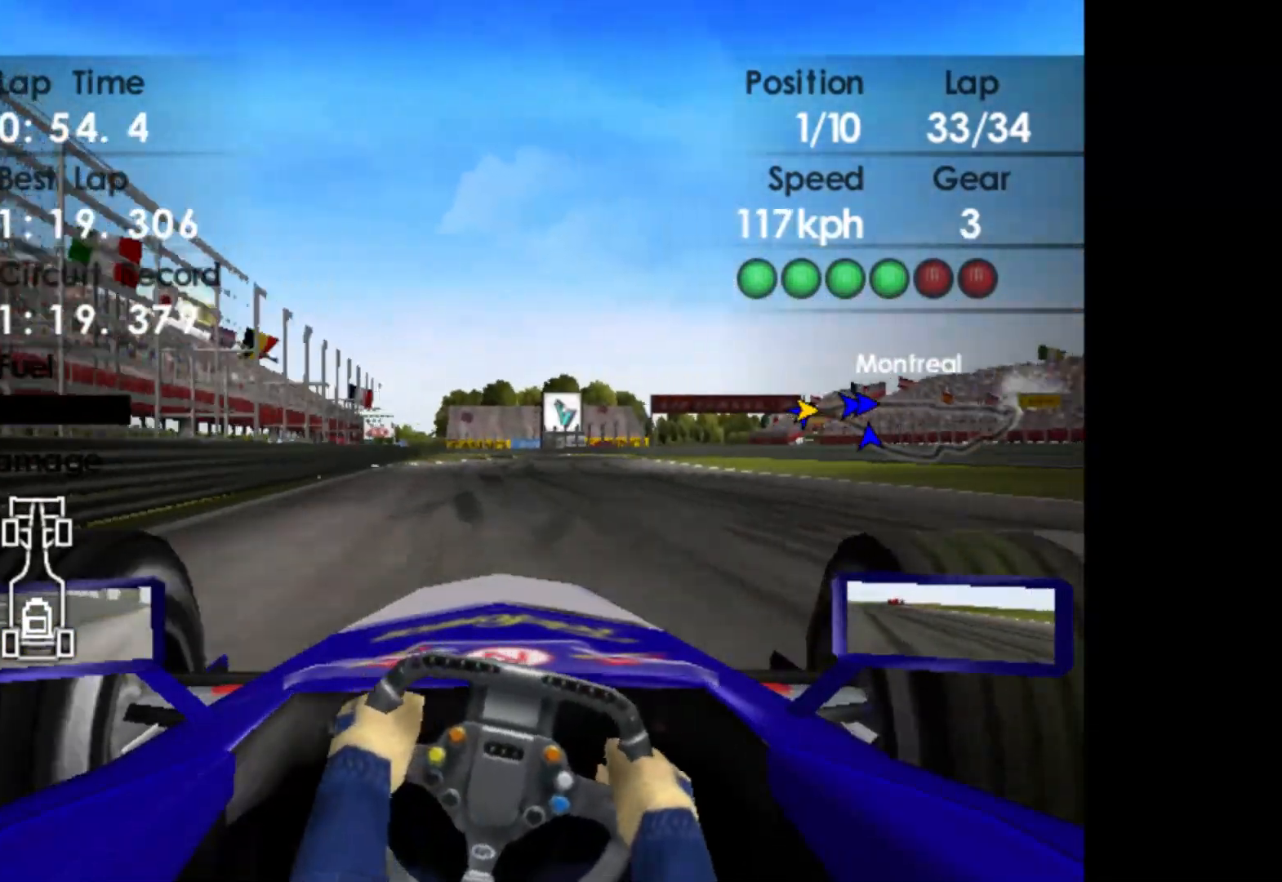
Gameplay with a controller (Xbox layout); each line is a JSON object with the inputs held at the frame after it. "events" lists button and stick changes between this image and that frame as [ms after this image, input, new state], when the widget could be followed in between. Not read: right_stick.
{"buttons": ["R2"], "left_stick": "right", "events": [[17, "left_stick", "center"], [417, "left_stick", "right"]]}
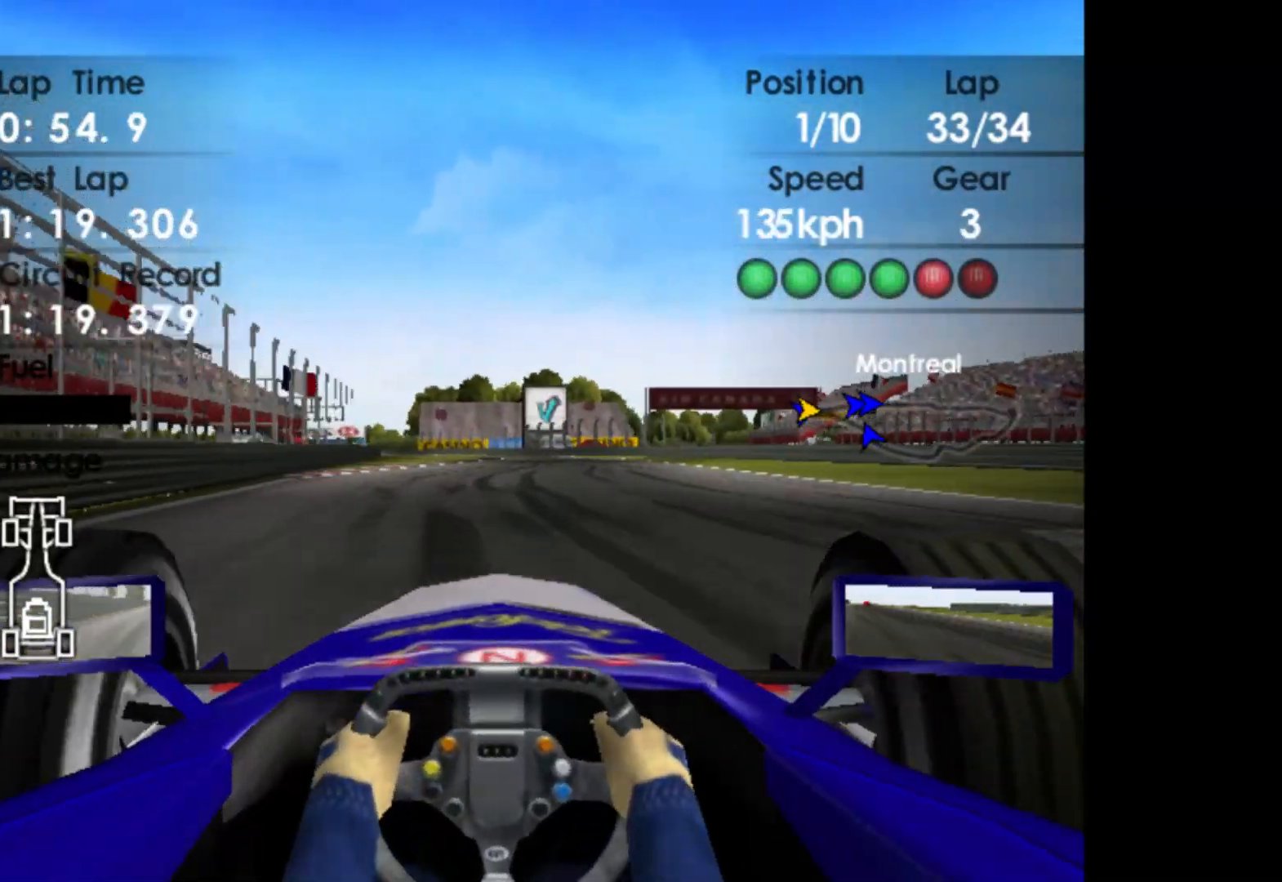
{"buttons": ["A", "R2"], "left_stick": "center", "events": [[133, "left_stick", "center"], [450, "A", "down"]]}
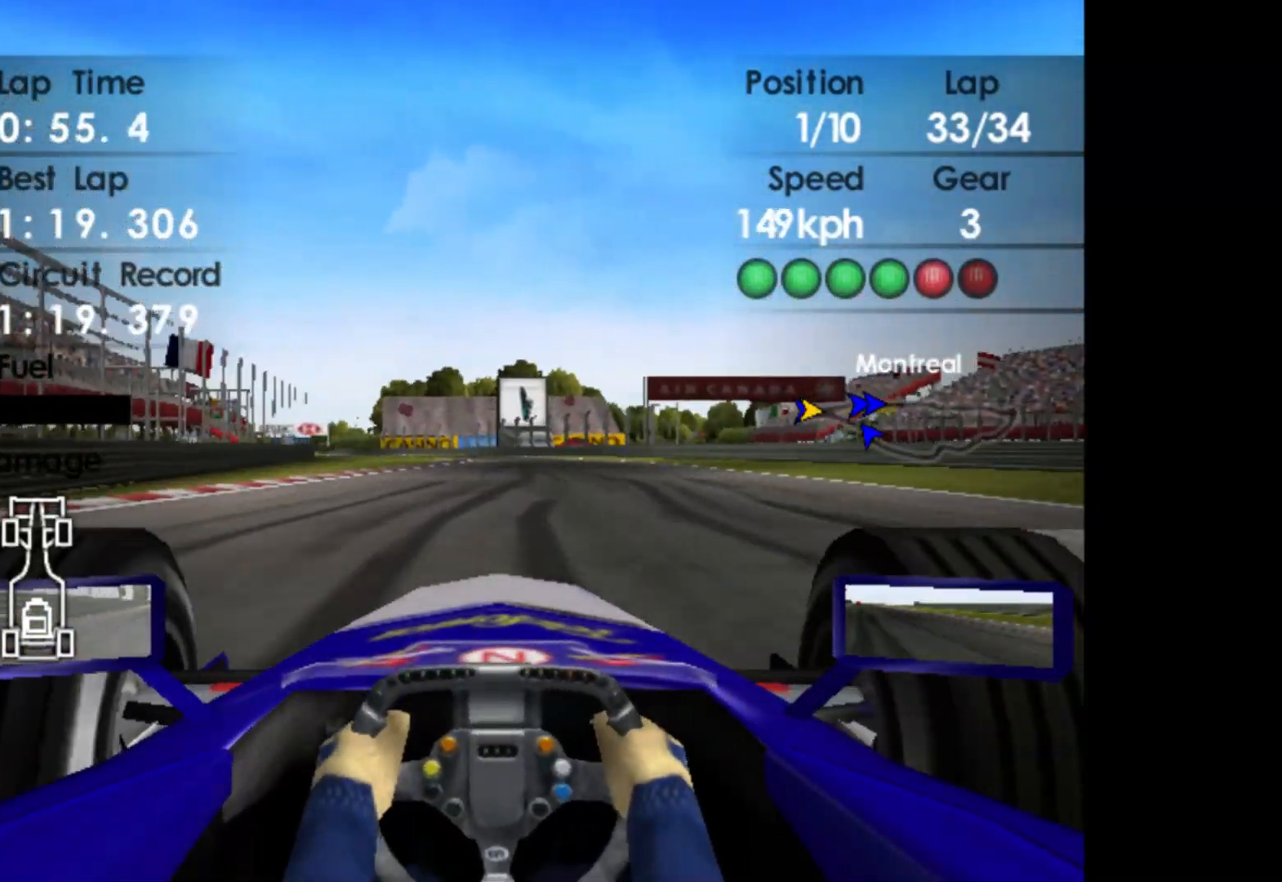
{"buttons": ["R2"], "left_stick": "left", "events": [[67, "A", "up"], [450, "left_stick", "left"]]}
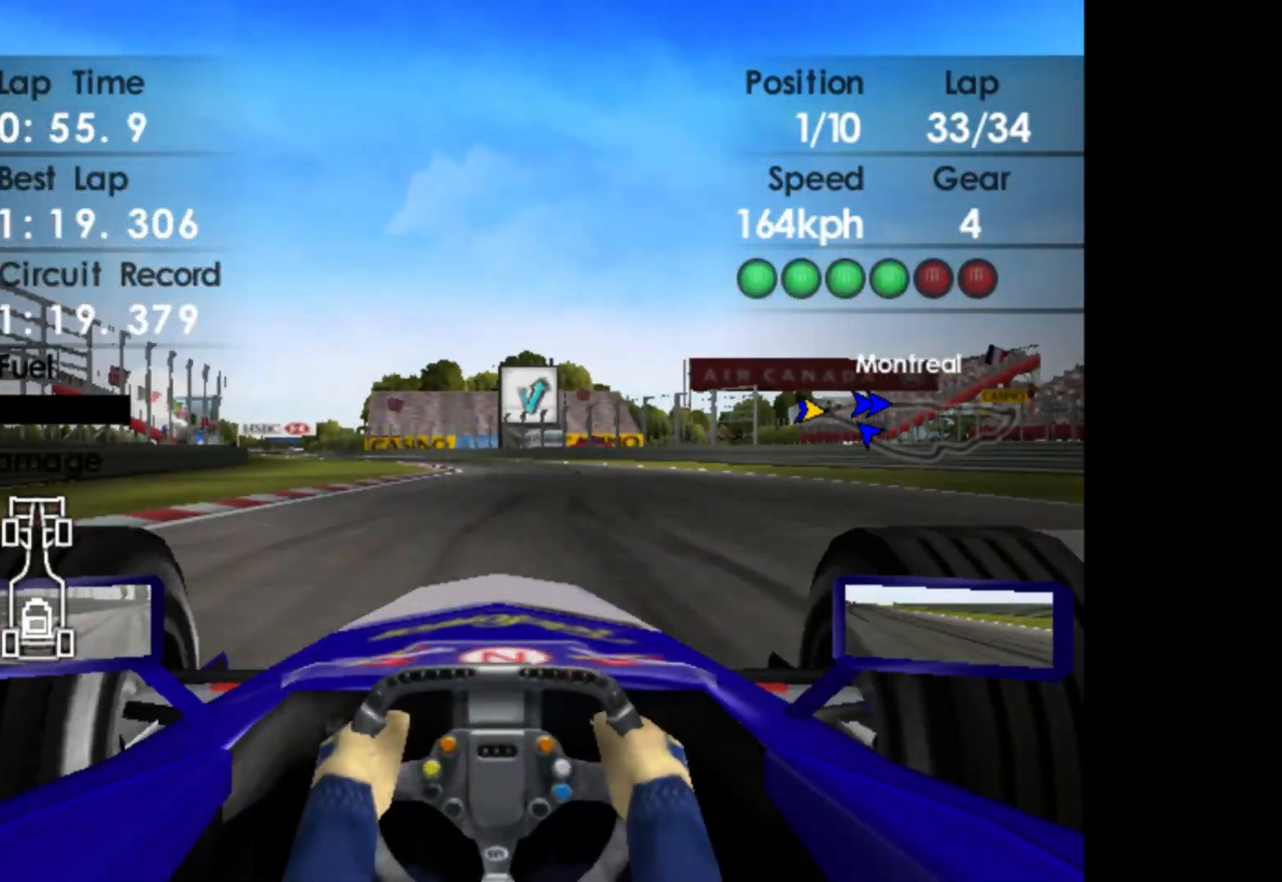
{"buttons": ["R2"], "left_stick": "left", "events": []}
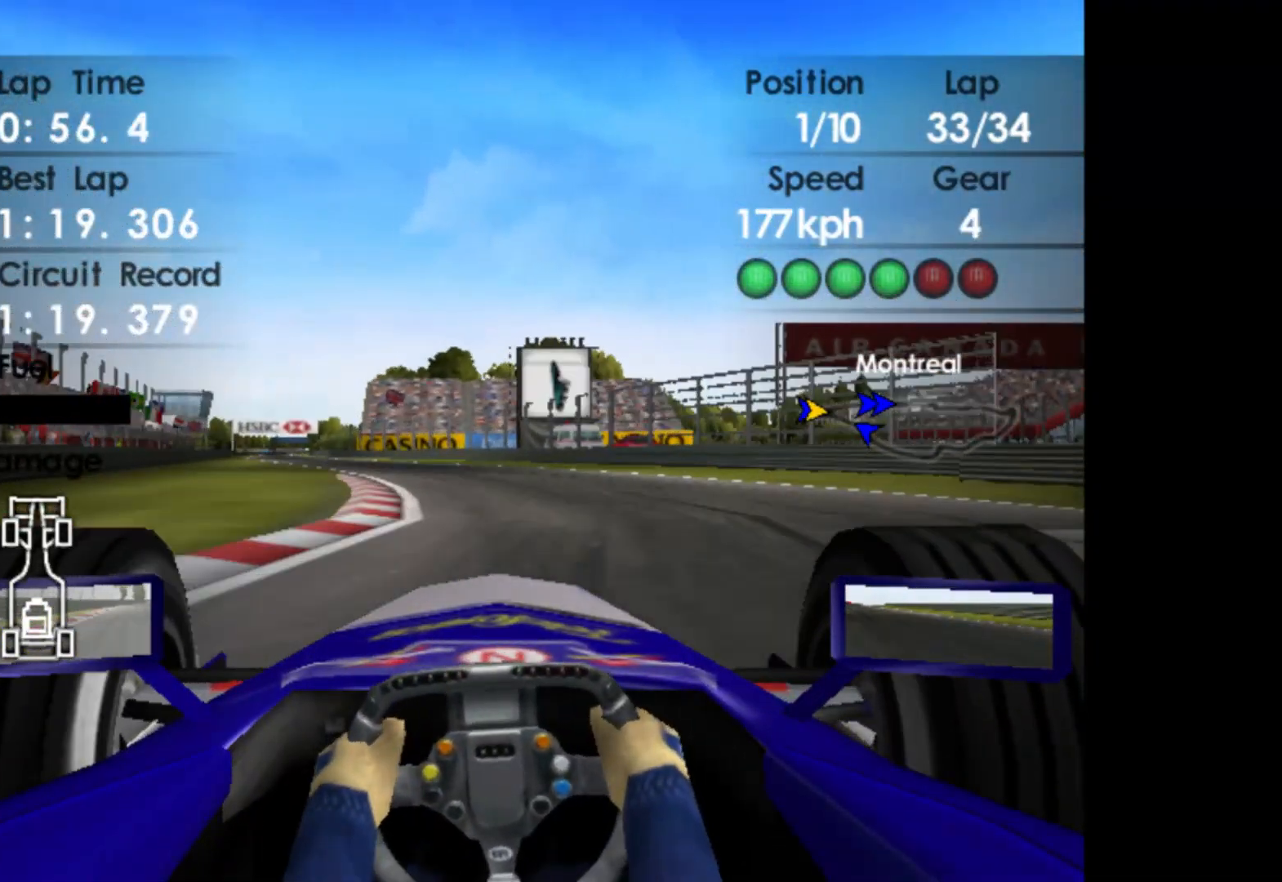
{"buttons": ["R2"], "left_stick": "left", "events": []}
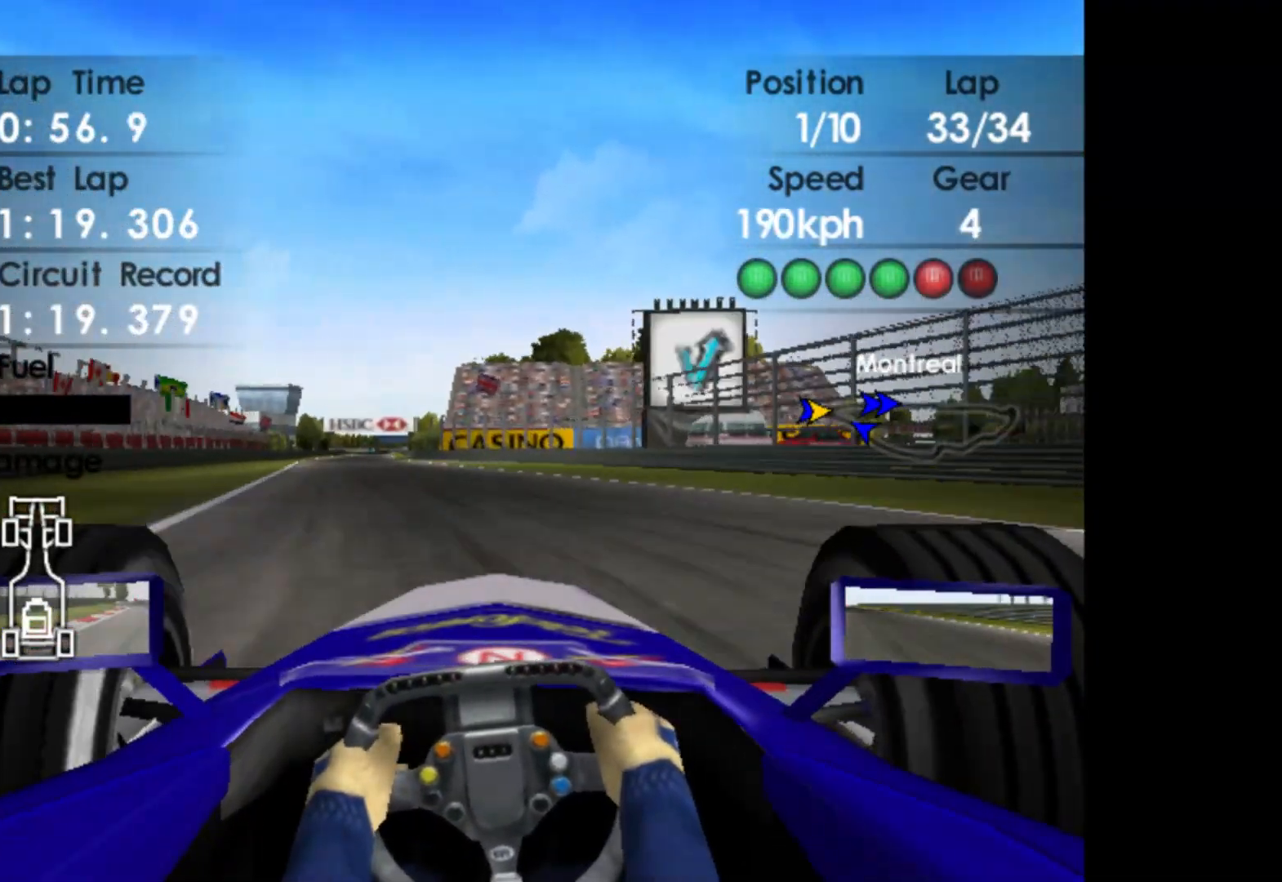
{"buttons": ["R2"], "left_stick": "left", "events": []}
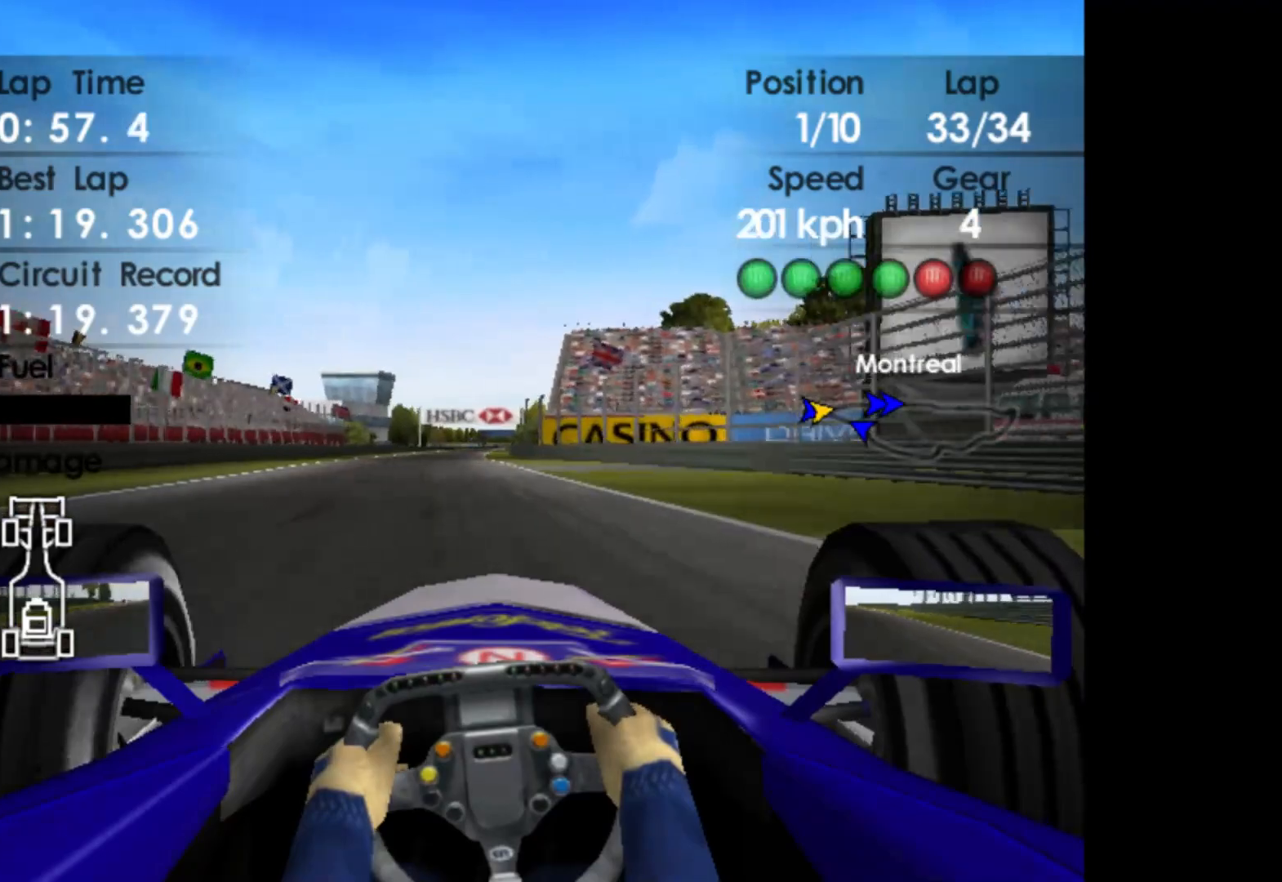
{"buttons": ["A", "R2"], "left_stick": "center", "events": [[167, "left_stick", "center"], [500, "A", "down"]]}
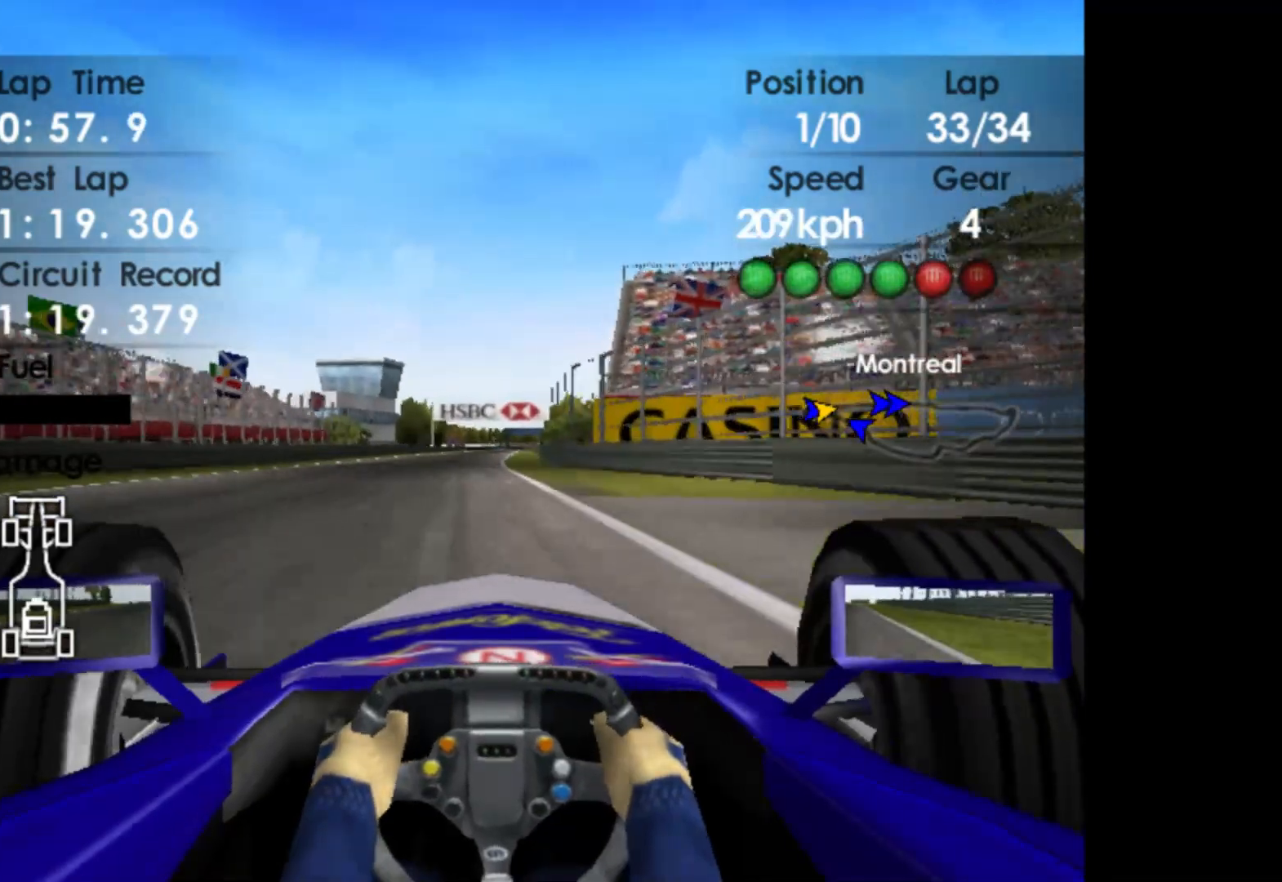
{"buttons": ["R2"], "left_stick": "left", "events": [[133, "A", "up"], [300, "left_stick", "left"]]}
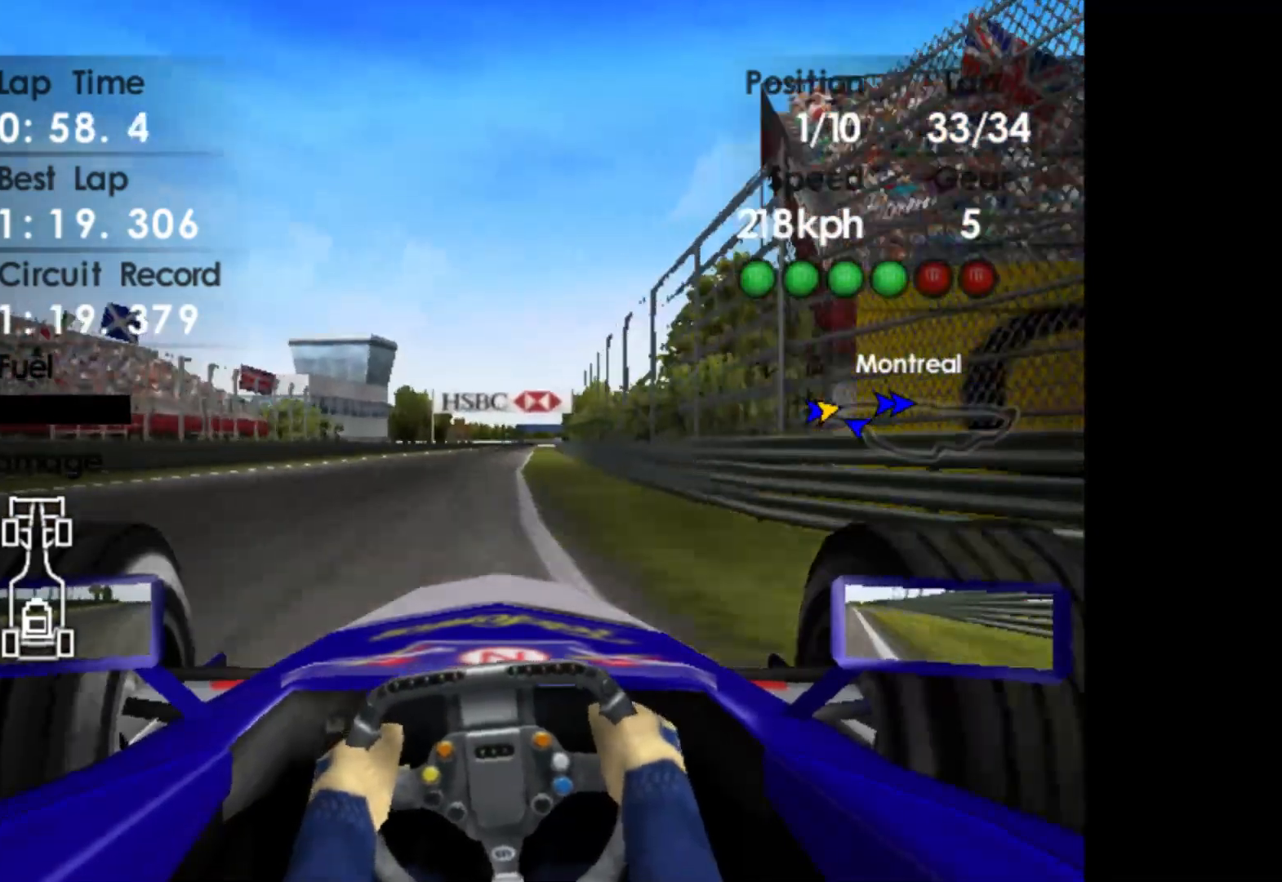
{"buttons": ["R2"], "left_stick": "right", "events": [[33, "left_stick", "center"], [250, "left_stick", "right"]]}
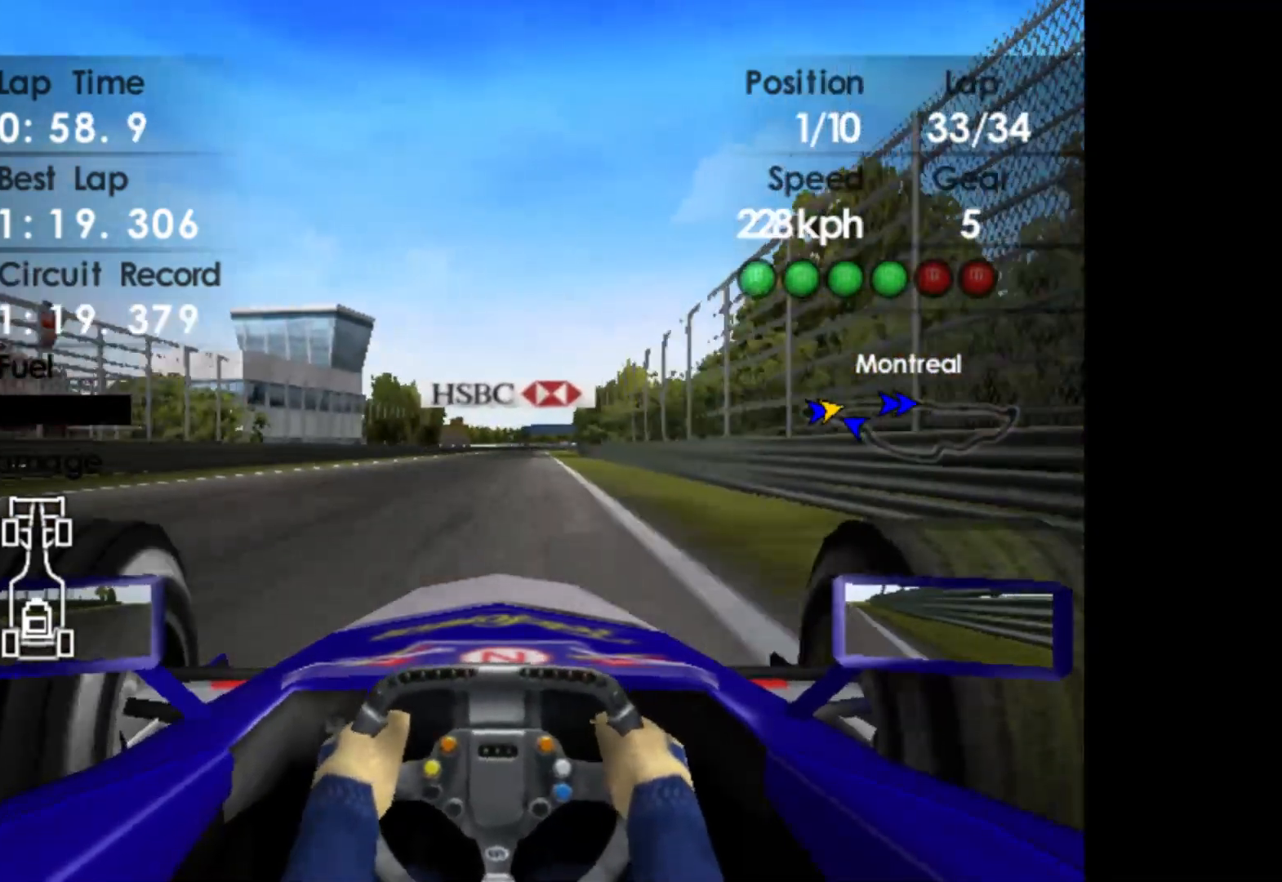
{"buttons": ["R2"], "left_stick": "right", "events": []}
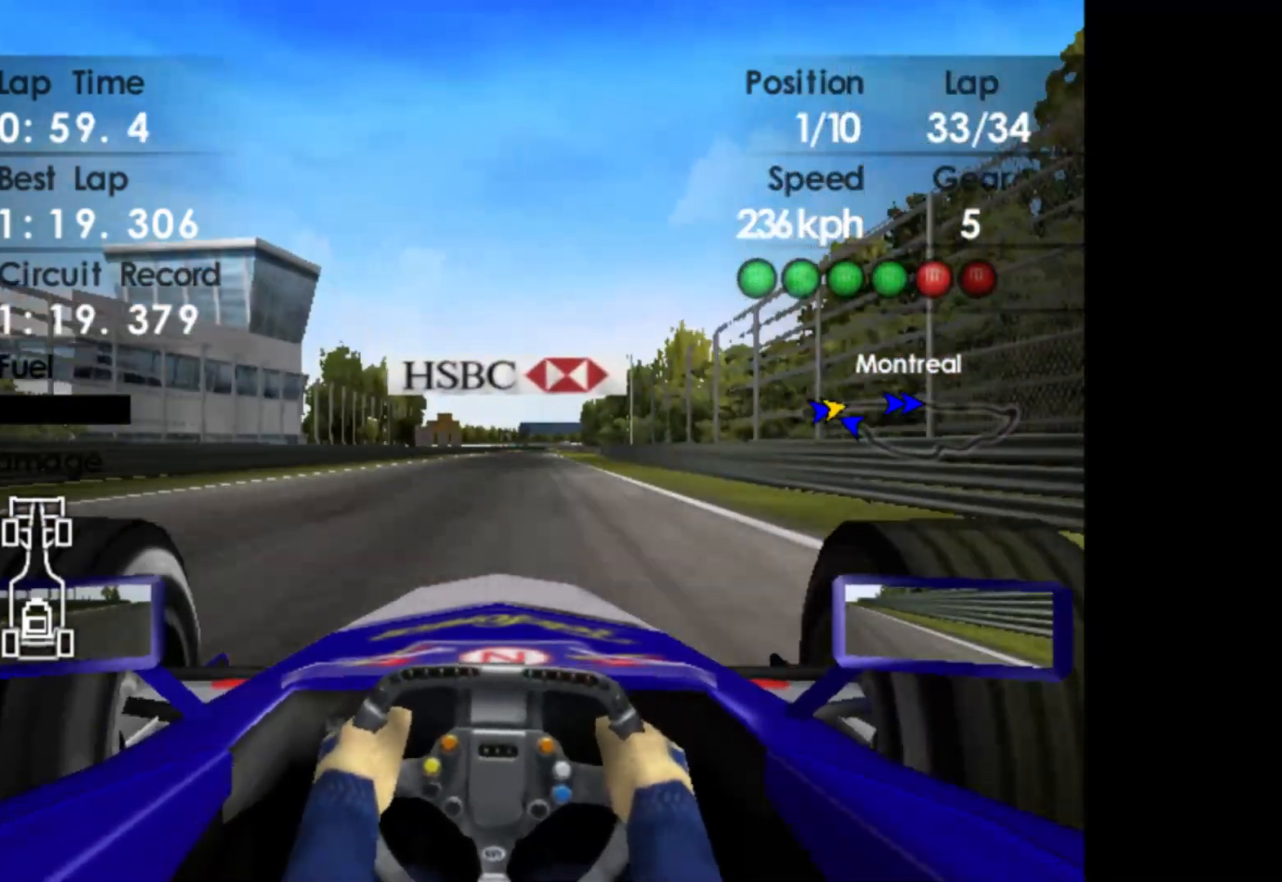
{"buttons": ["R2"], "left_stick": "center", "events": [[417, "left_stick", "center"]]}
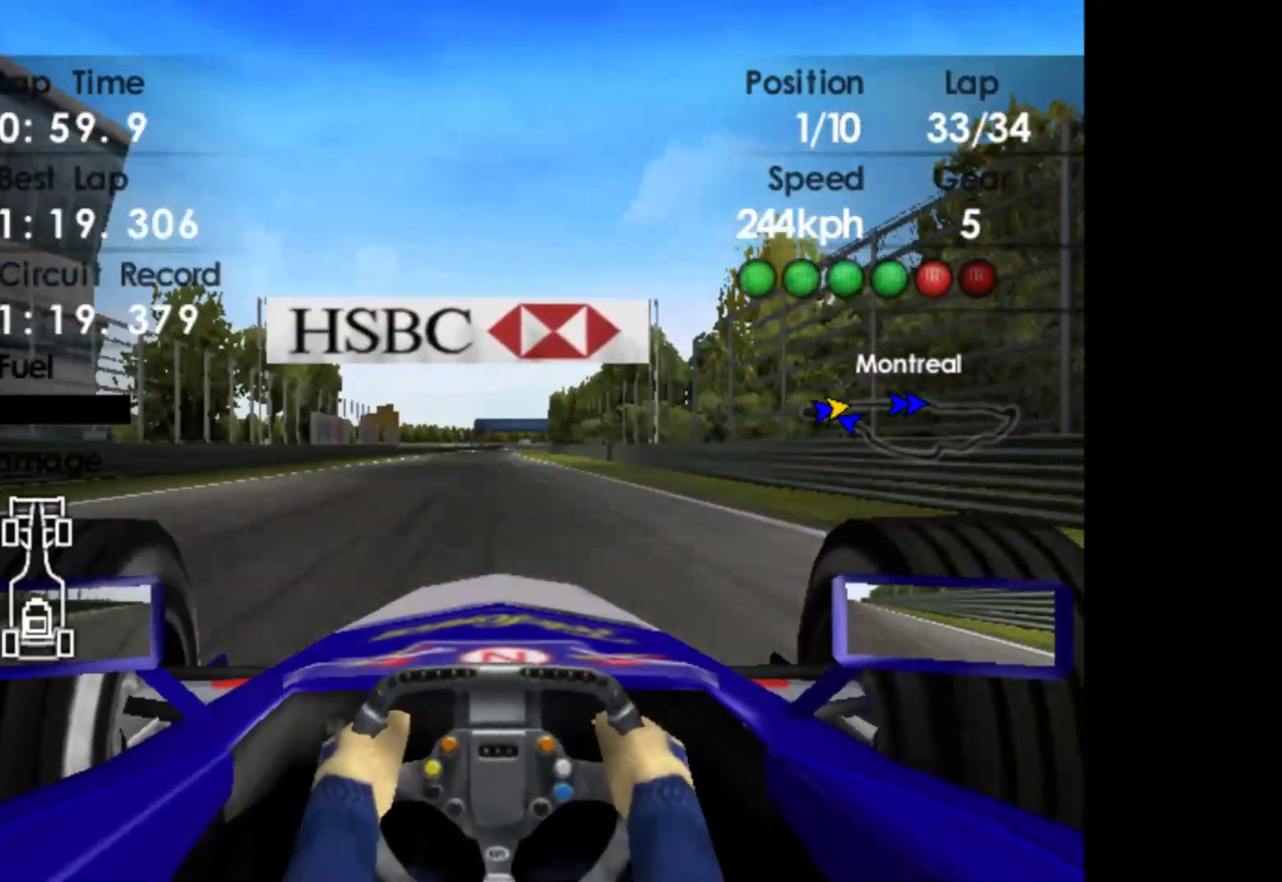
{"buttons": ["R2"], "left_stick": "center", "events": []}
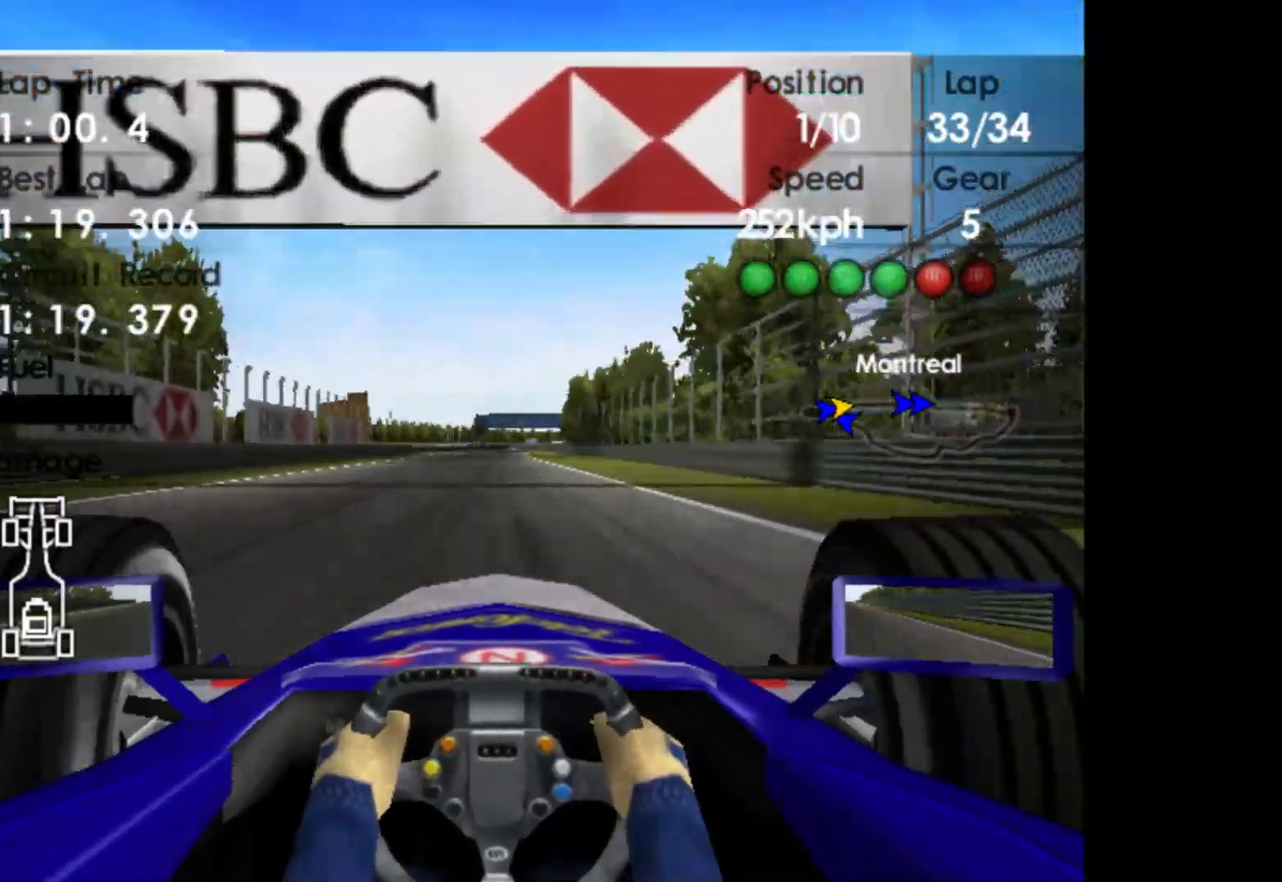
{"buttons": ["R2"], "left_stick": "center", "events": []}
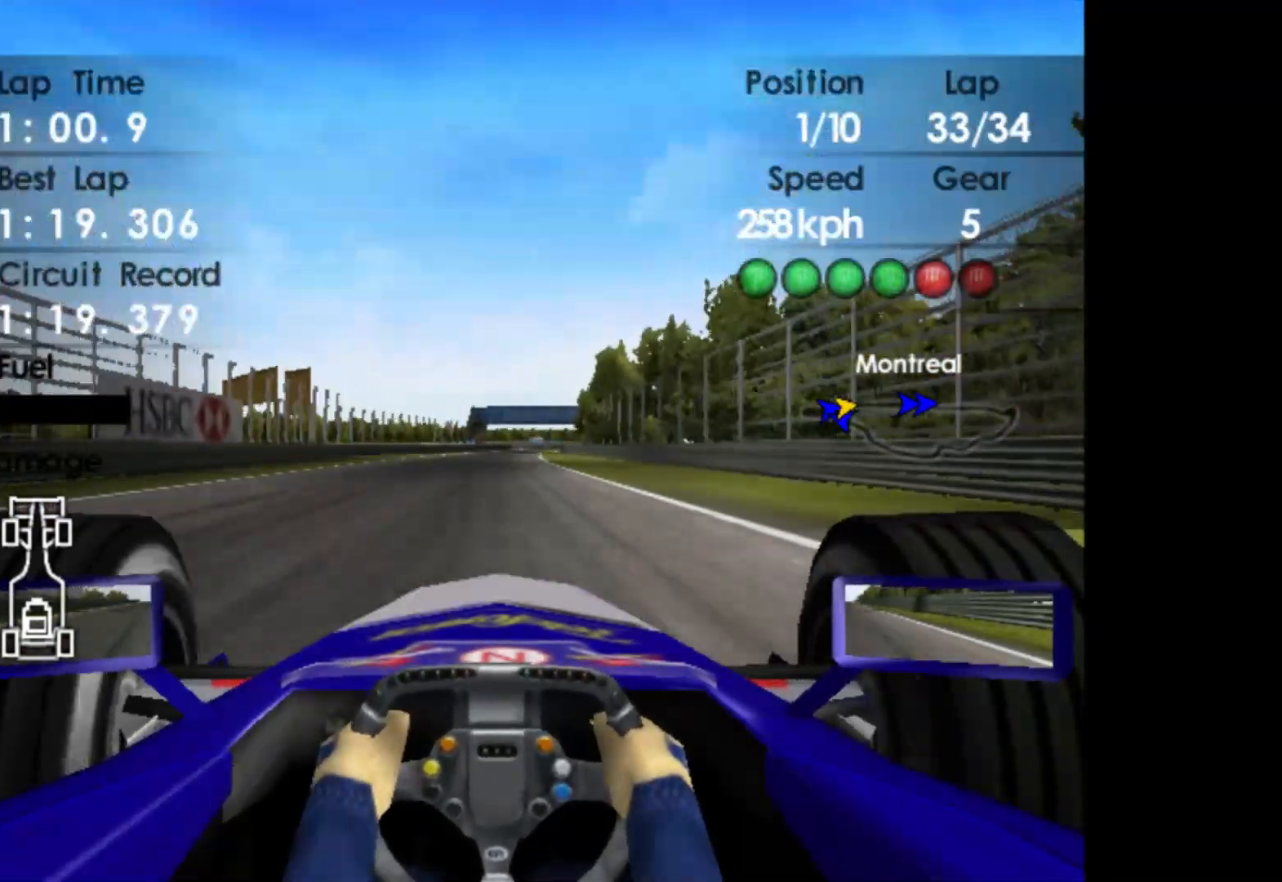
{"buttons": ["A", "R2"], "left_stick": "right", "events": [[217, "left_stick", "right"], [500, "A", "down"]]}
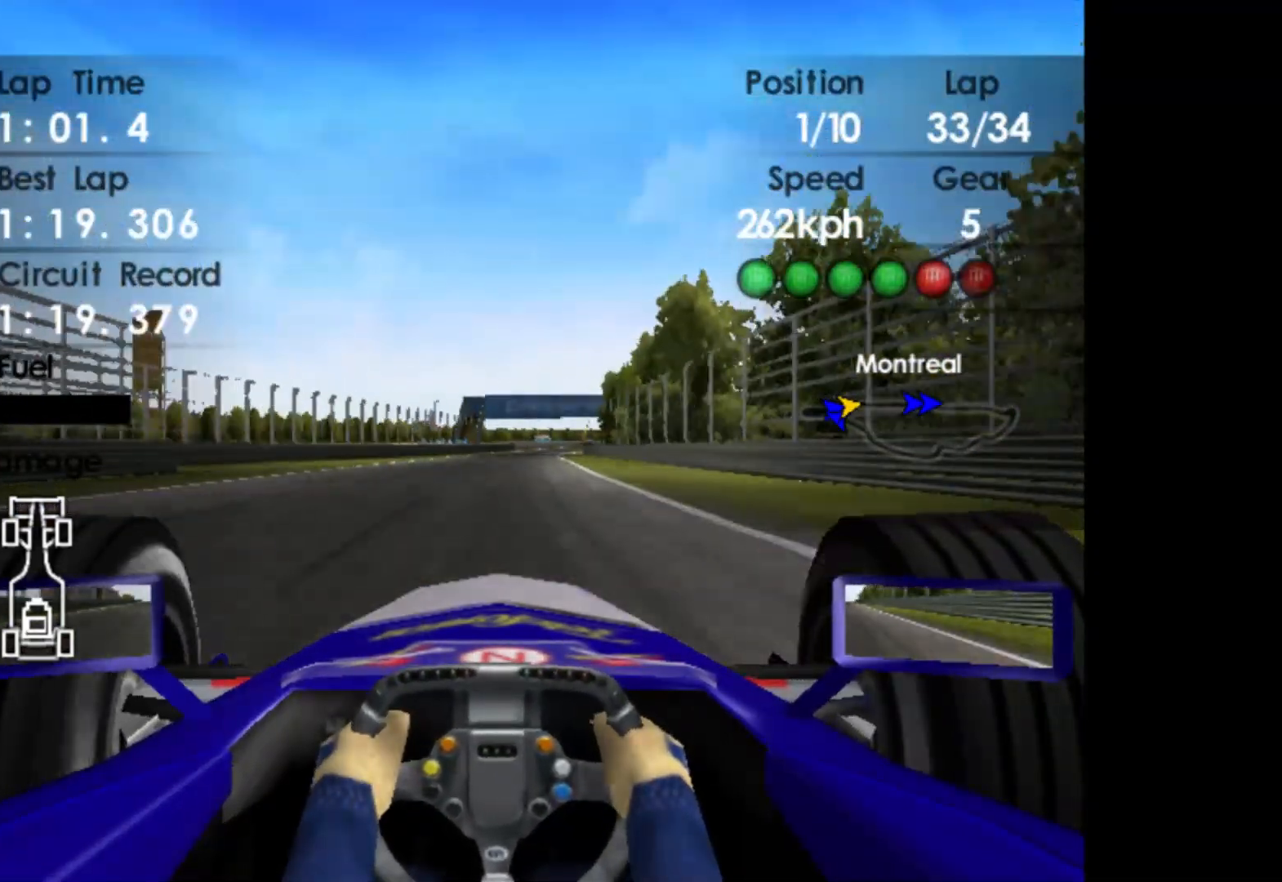
{"buttons": ["R2"], "left_stick": "right", "events": [[117, "A", "up"]]}
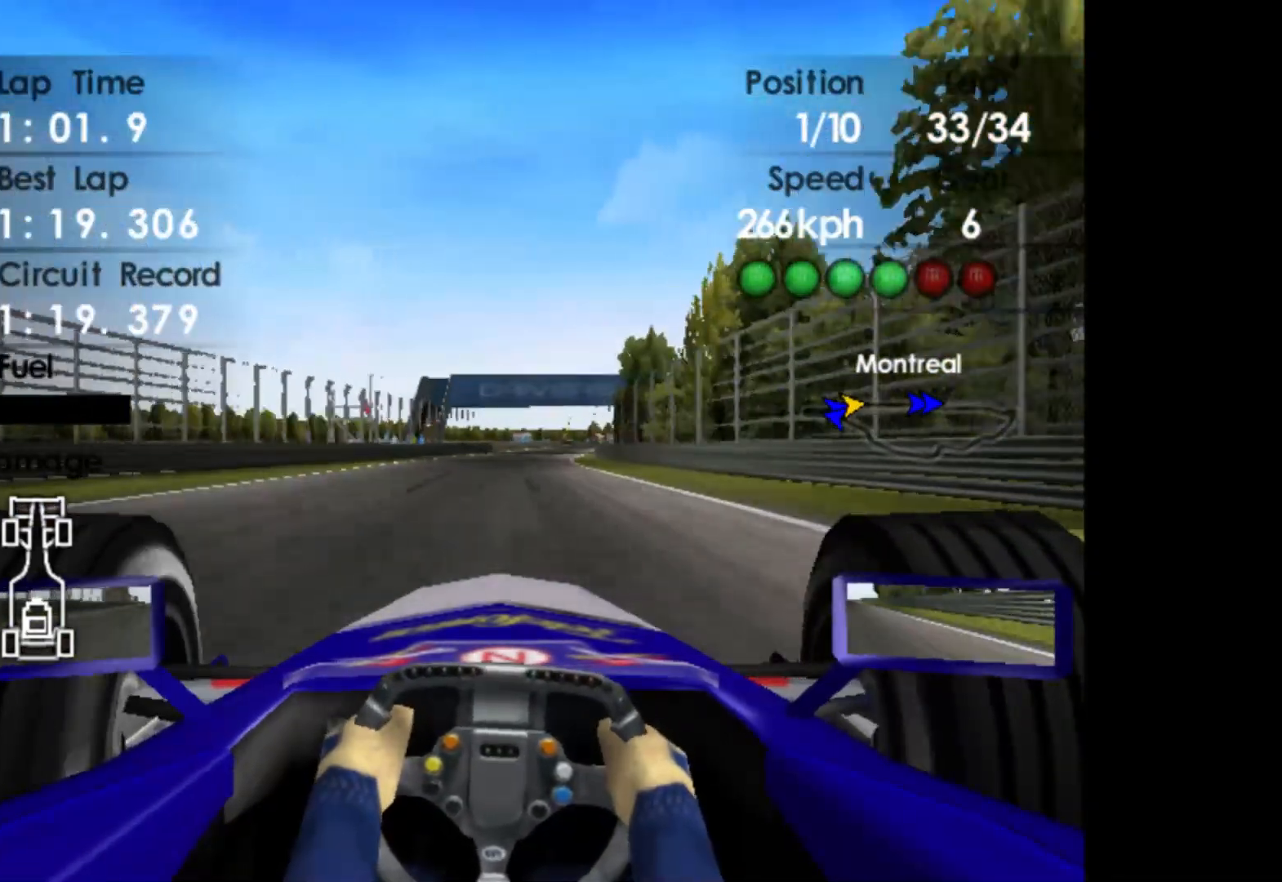
{"buttons": ["R2"], "left_stick": "right", "events": []}
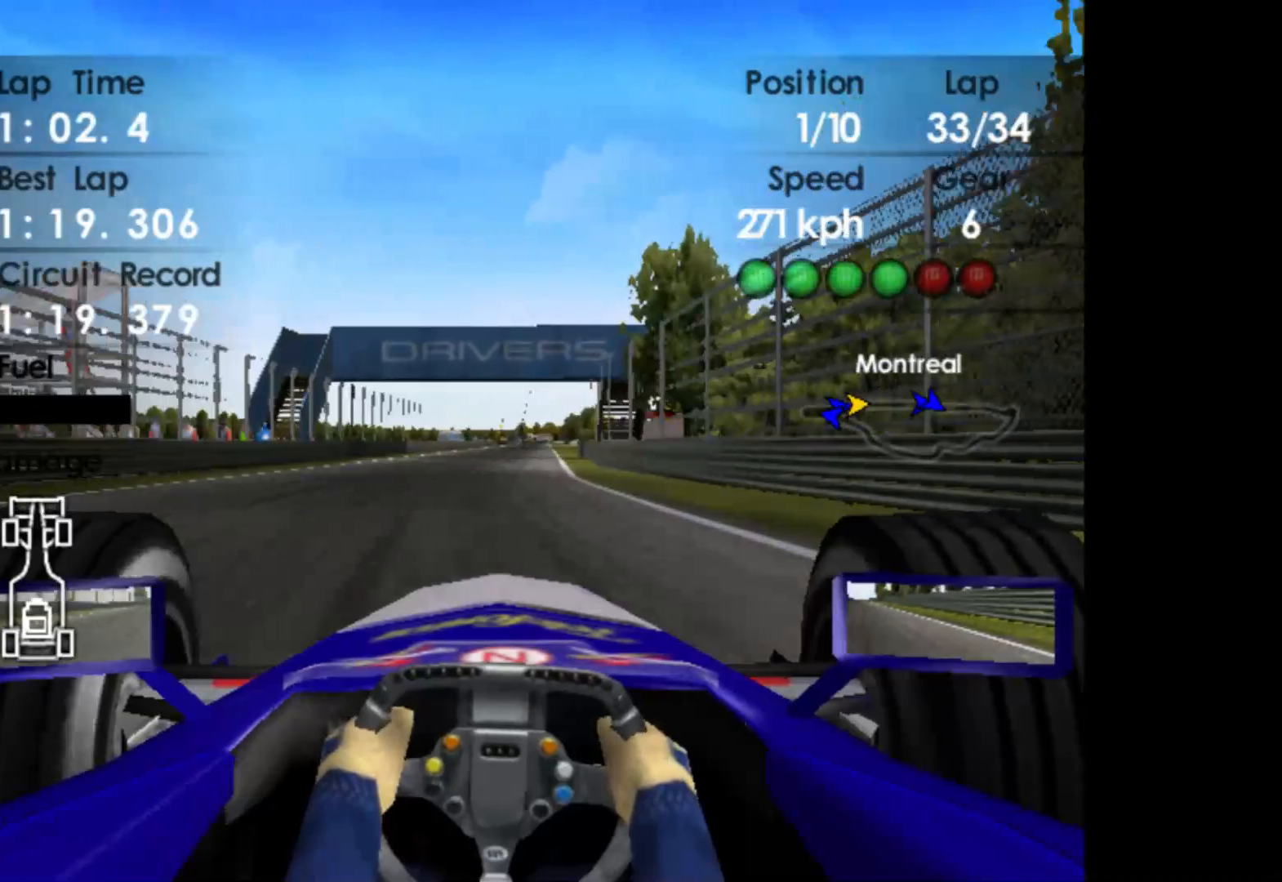
{"buttons": ["R2"], "left_stick": "center", "events": [[433, "left_stick", "center"]]}
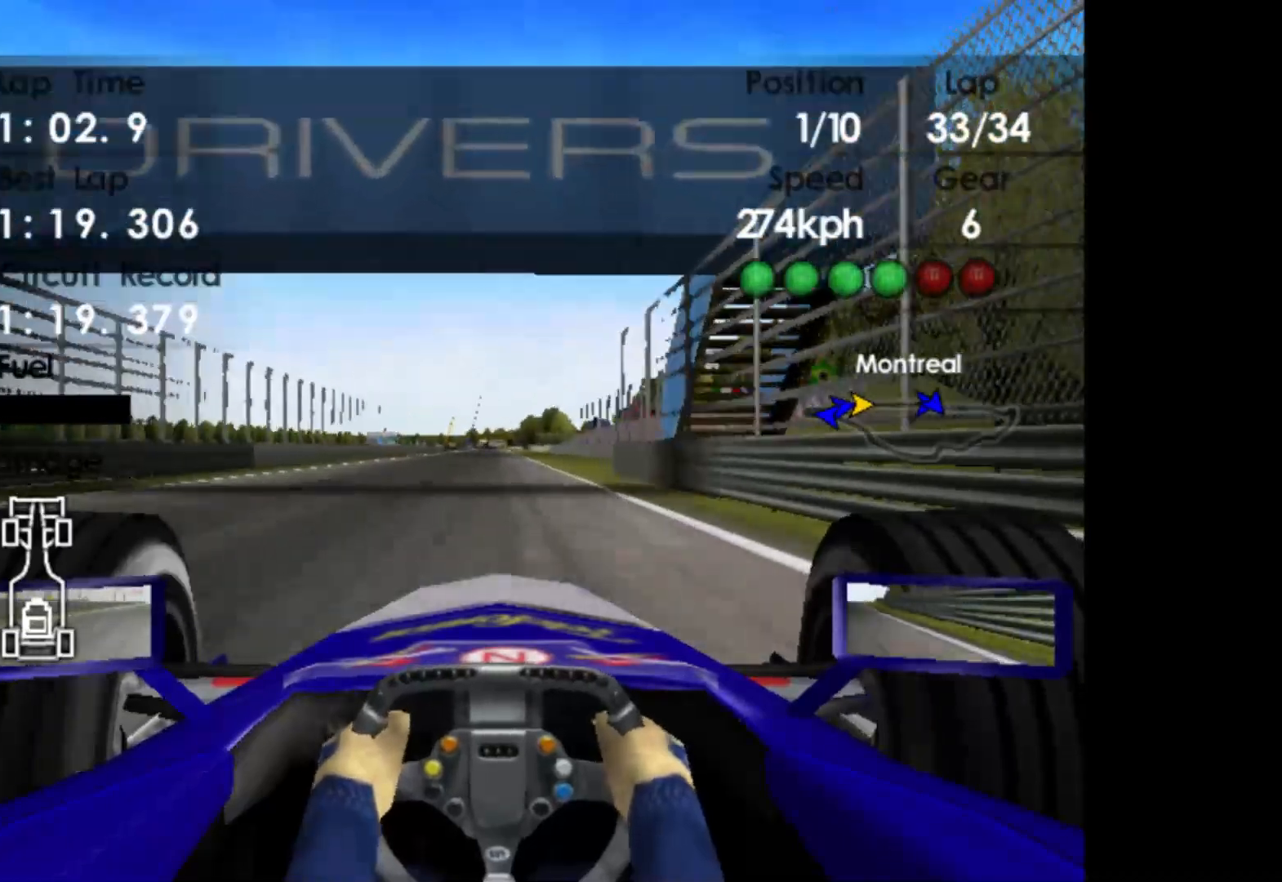
{"buttons": ["R2"], "left_stick": "center", "events": []}
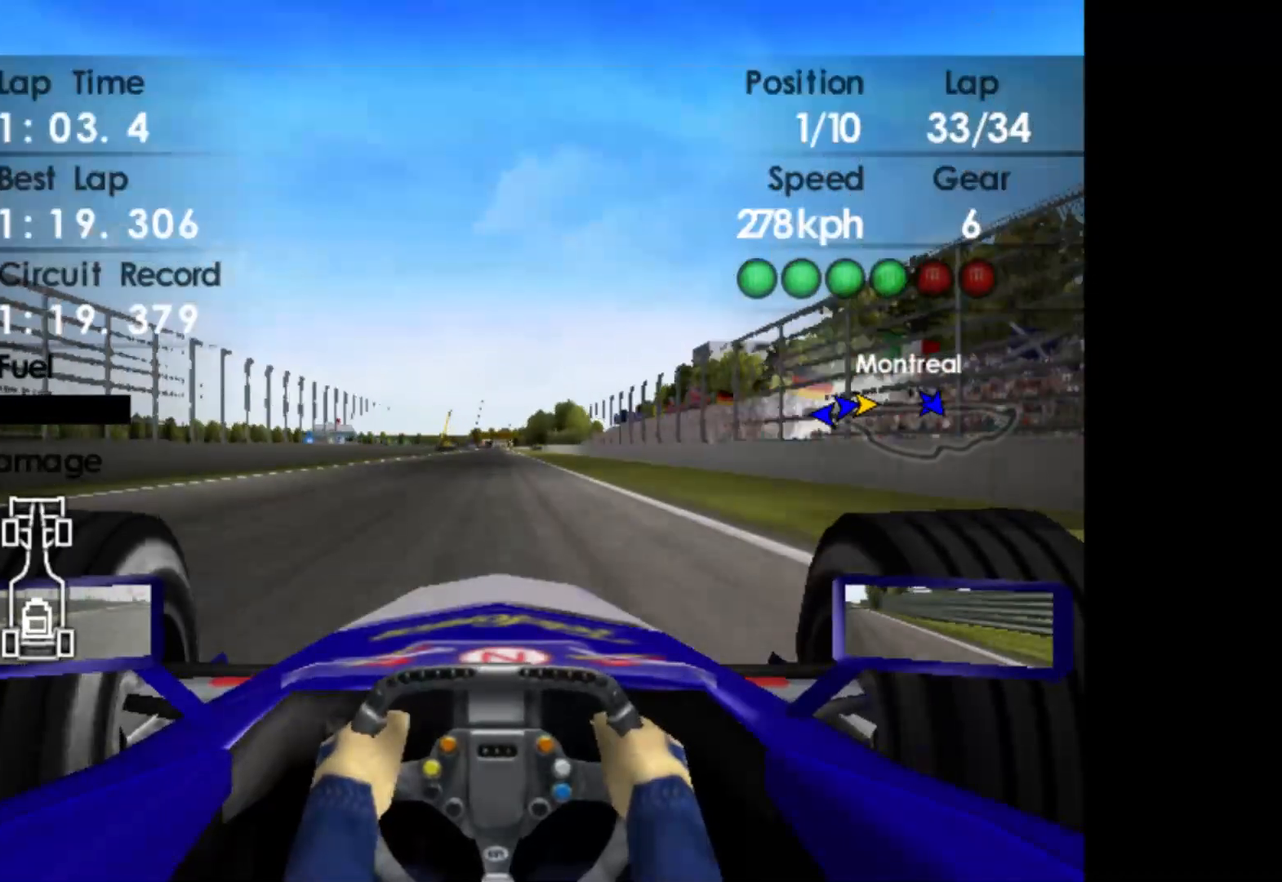
{"buttons": ["R2"], "left_stick": "center", "events": []}
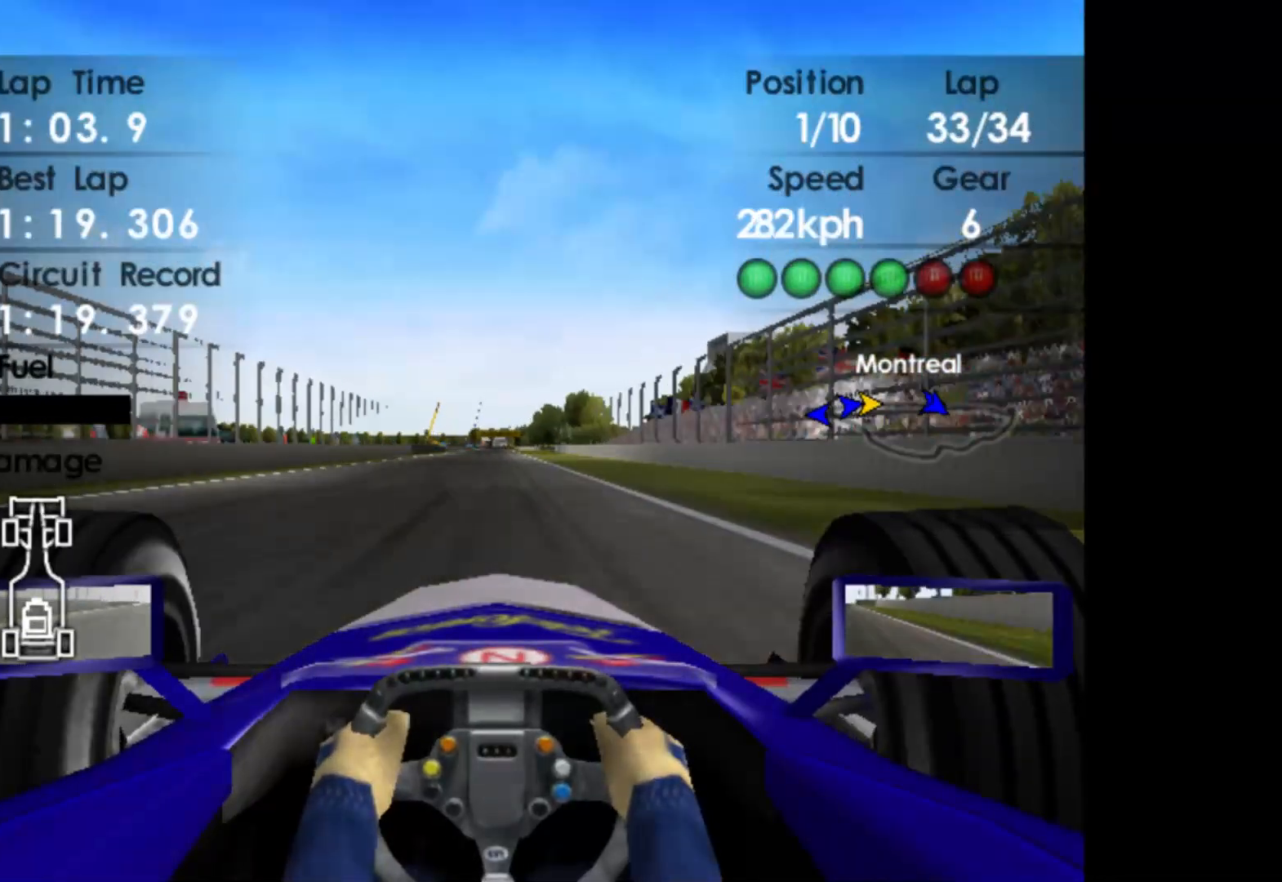
{"buttons": ["R2"], "left_stick": "center", "events": []}
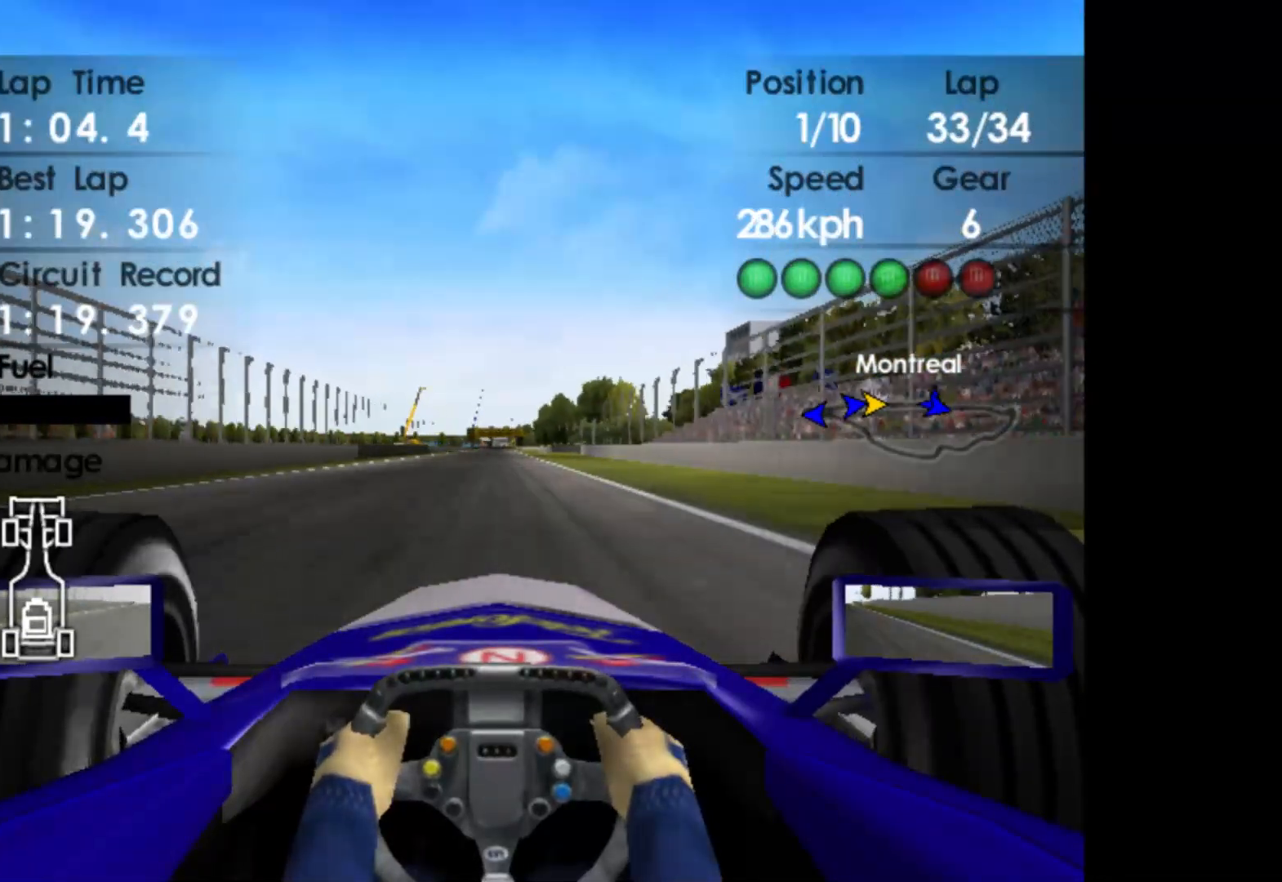
{"buttons": ["R2"], "left_stick": "center", "events": []}
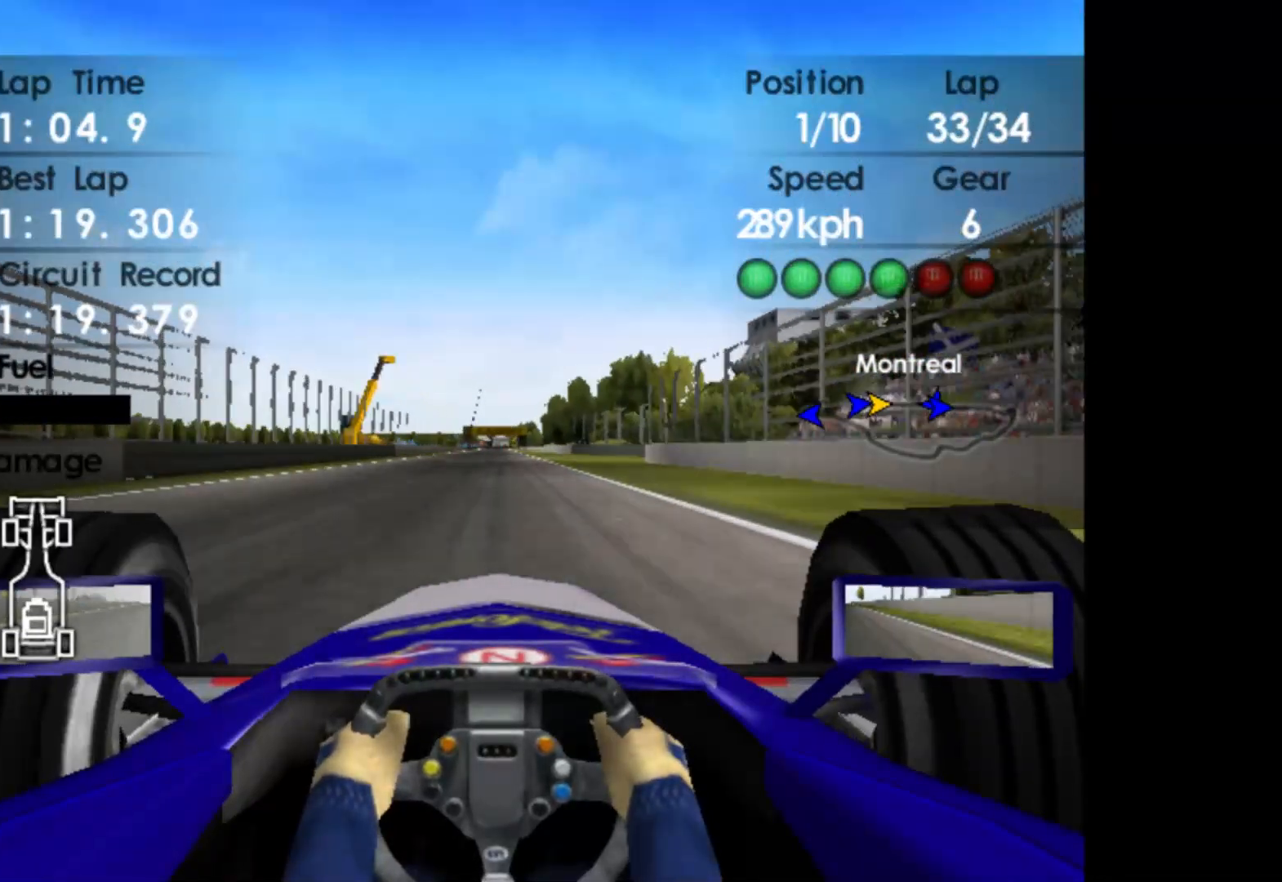
{"buttons": ["R2"], "left_stick": "center", "events": [[50, "left_stick", "left"], [167, "left_stick", "center"]]}
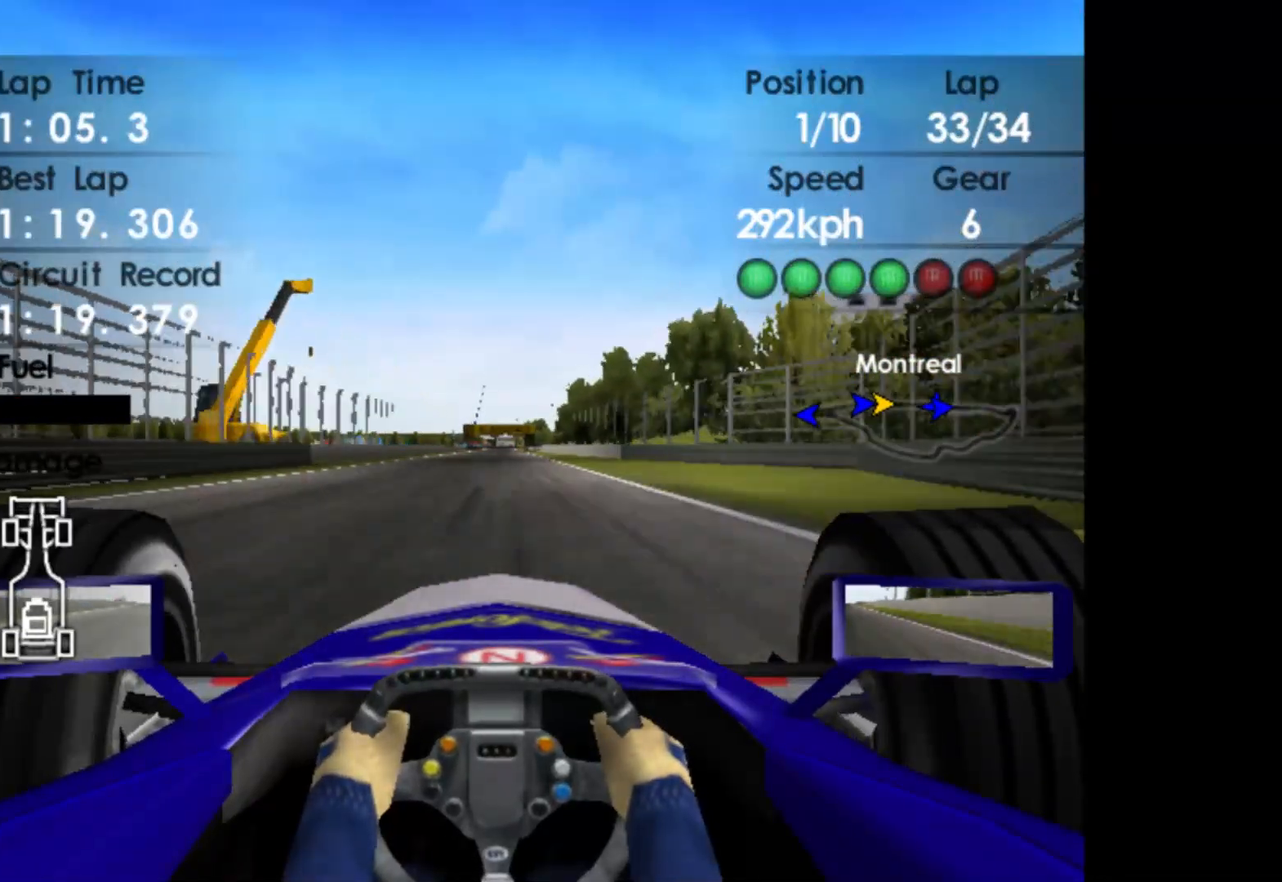
{"buttons": ["R2"], "left_stick": "center", "events": []}
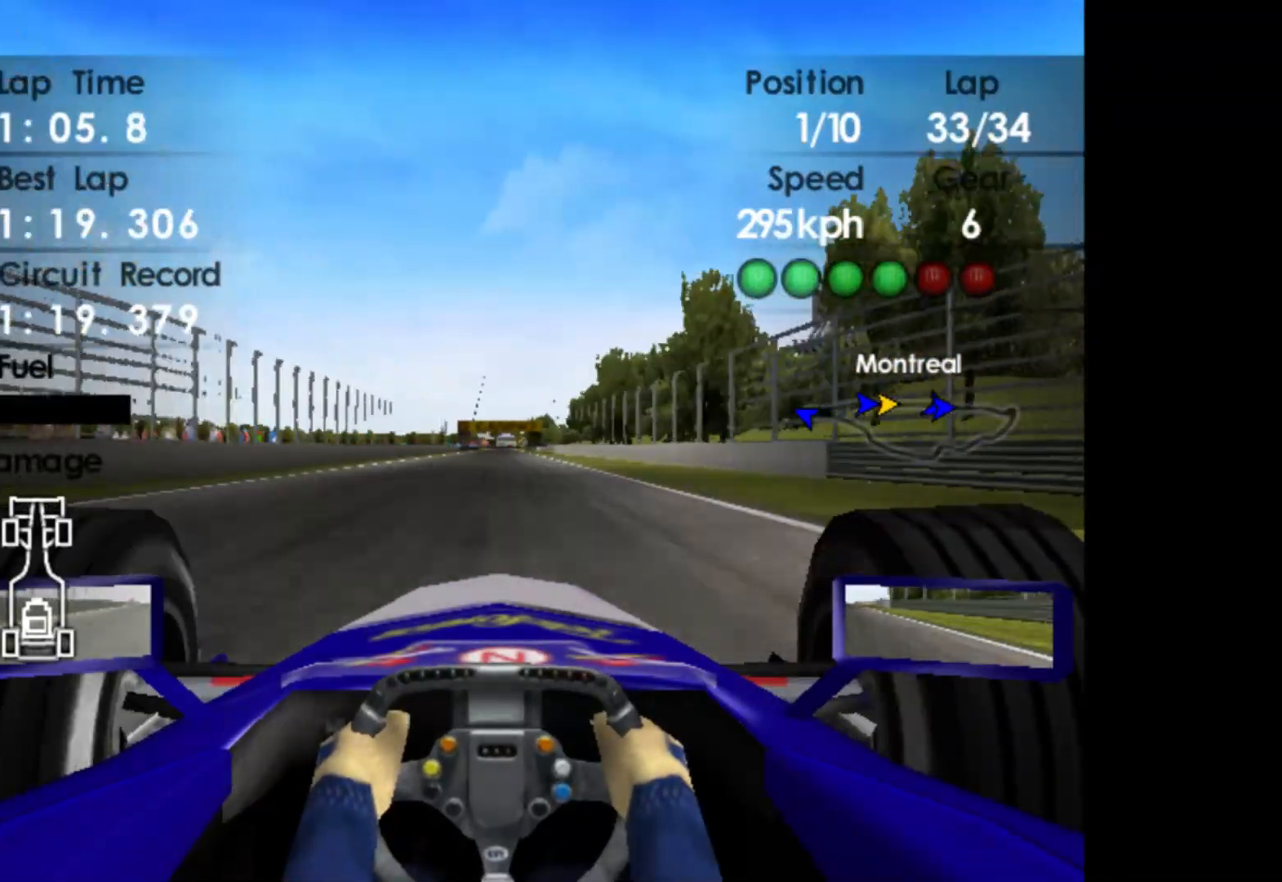
{"buttons": ["R2"], "left_stick": "center", "events": []}
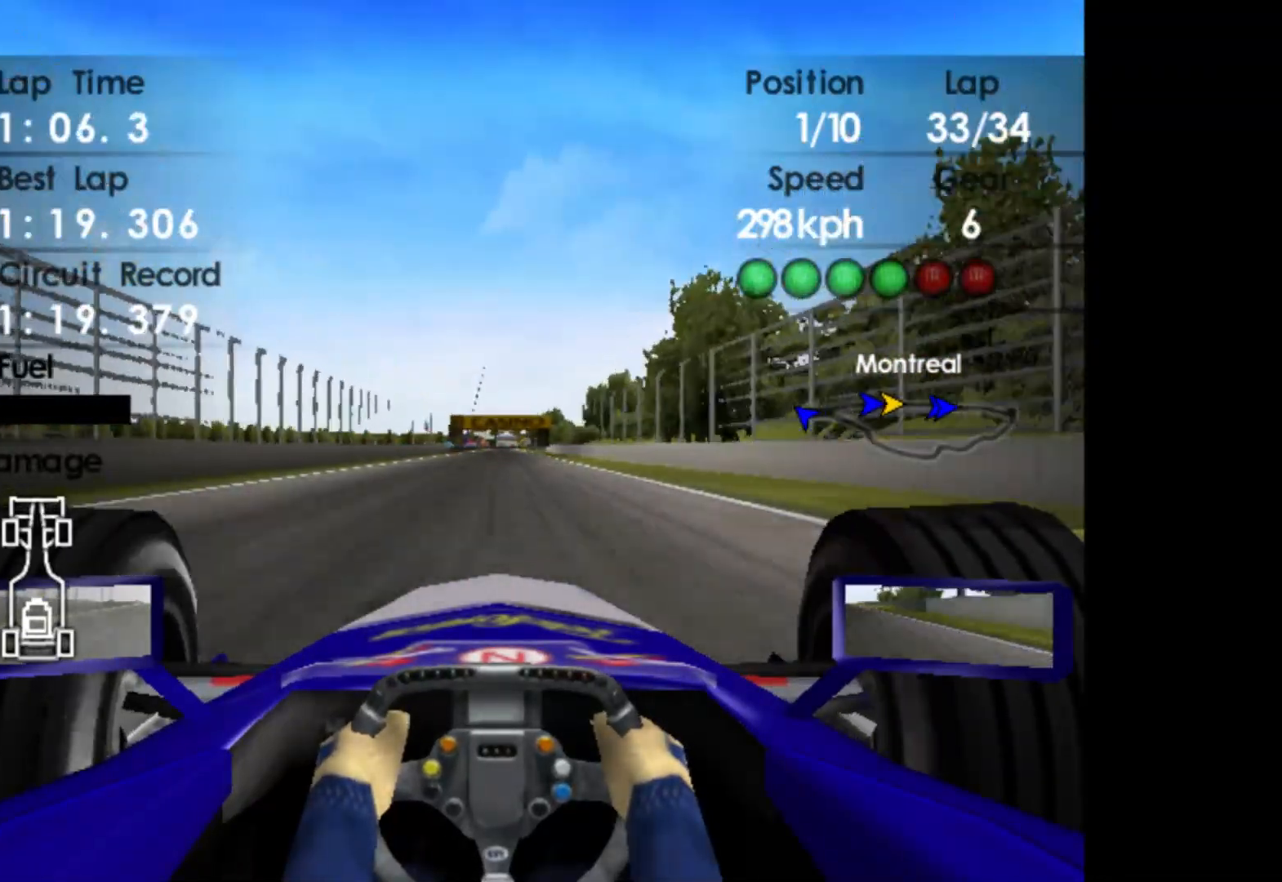
{"buttons": ["R2"], "left_stick": "center", "events": []}
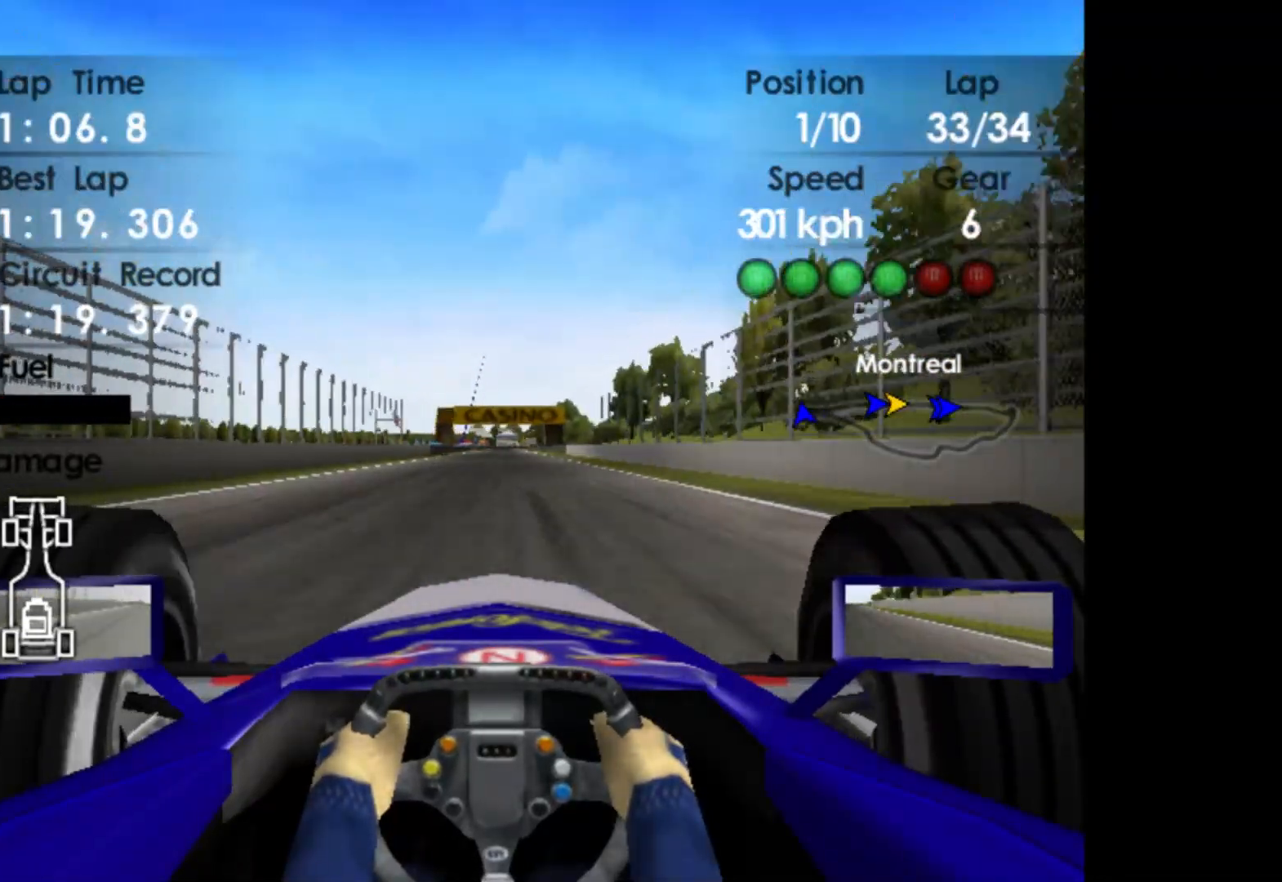
{"buttons": ["R2"], "left_stick": "center", "events": []}
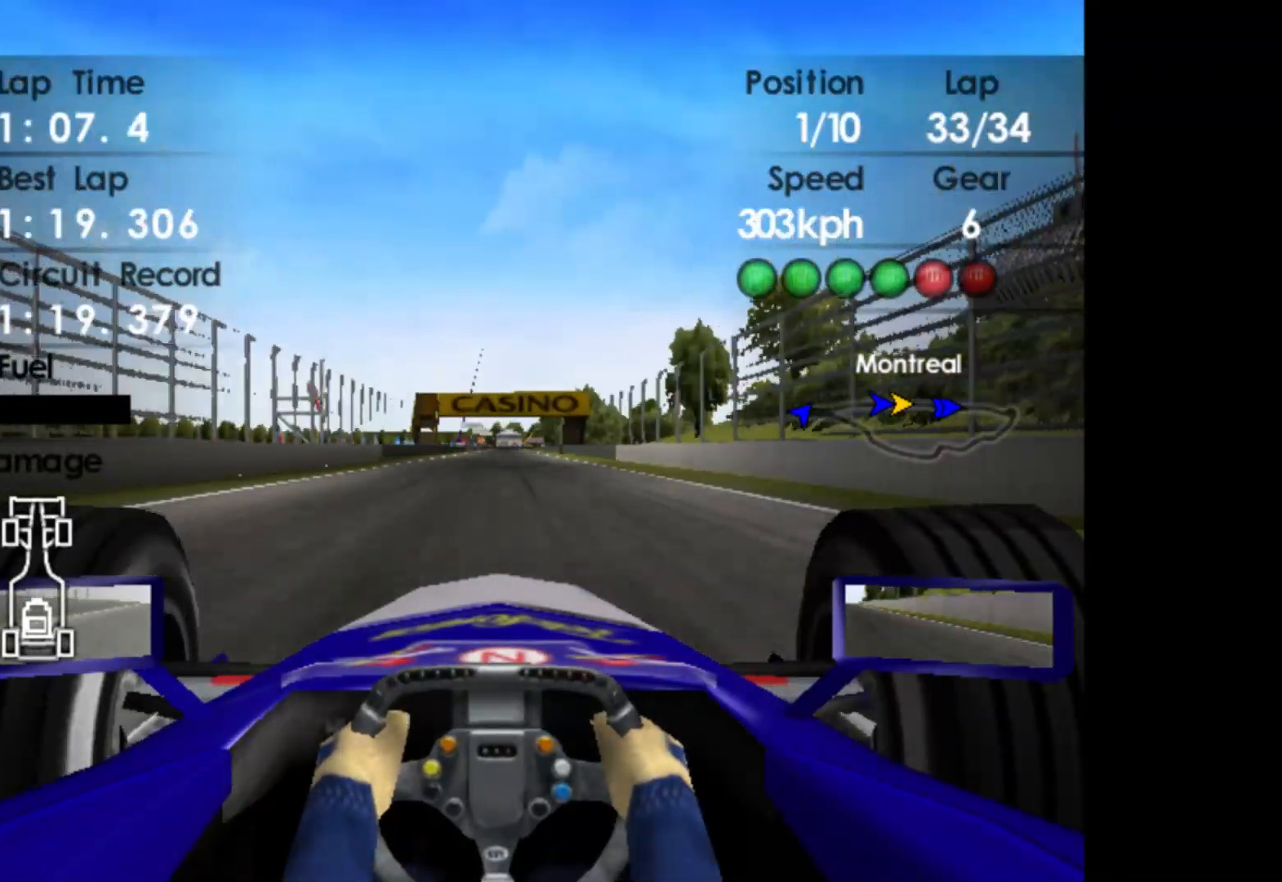
{"buttons": ["R2"], "left_stick": "center", "events": []}
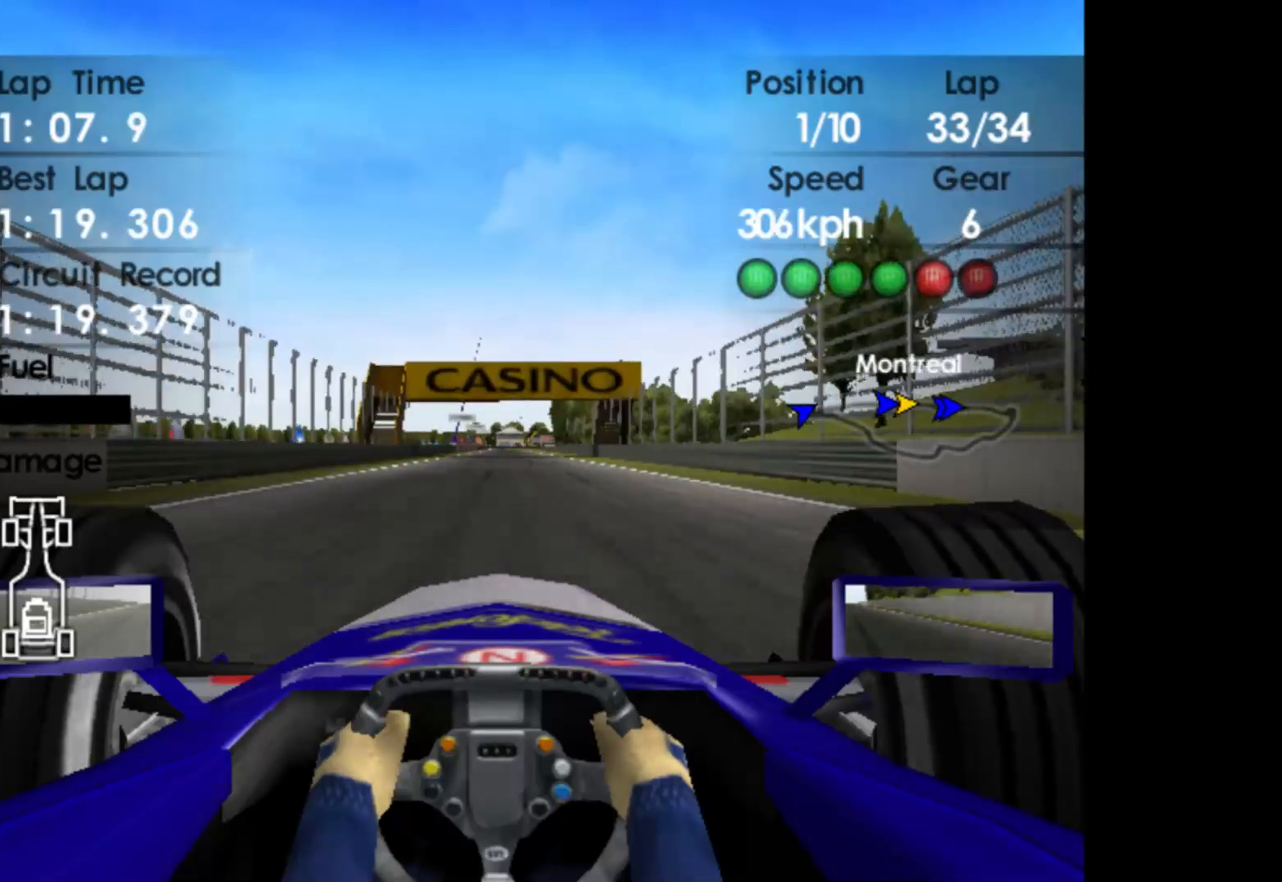
{"buttons": ["R2"], "left_stick": "center", "events": []}
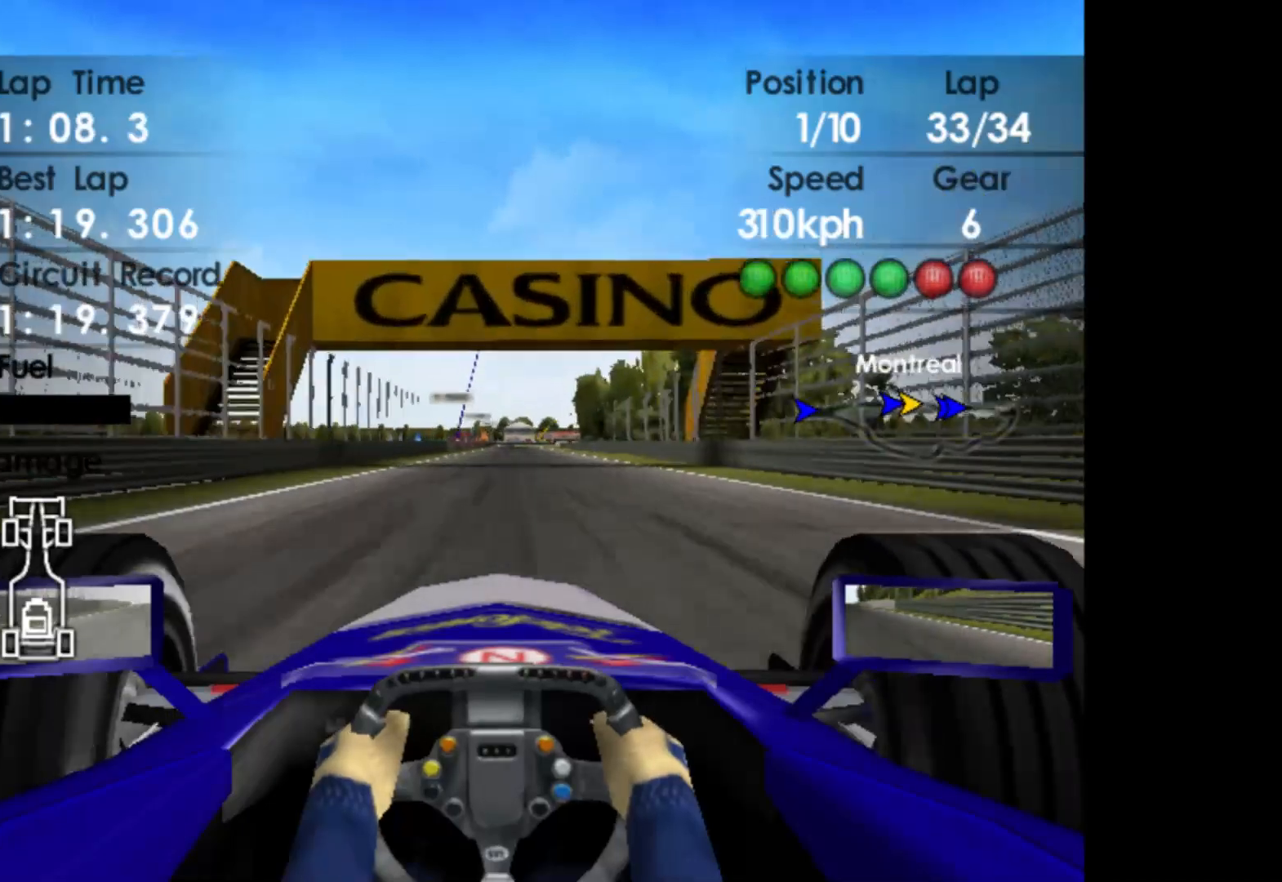
{"buttons": ["R2"], "left_stick": "center", "events": []}
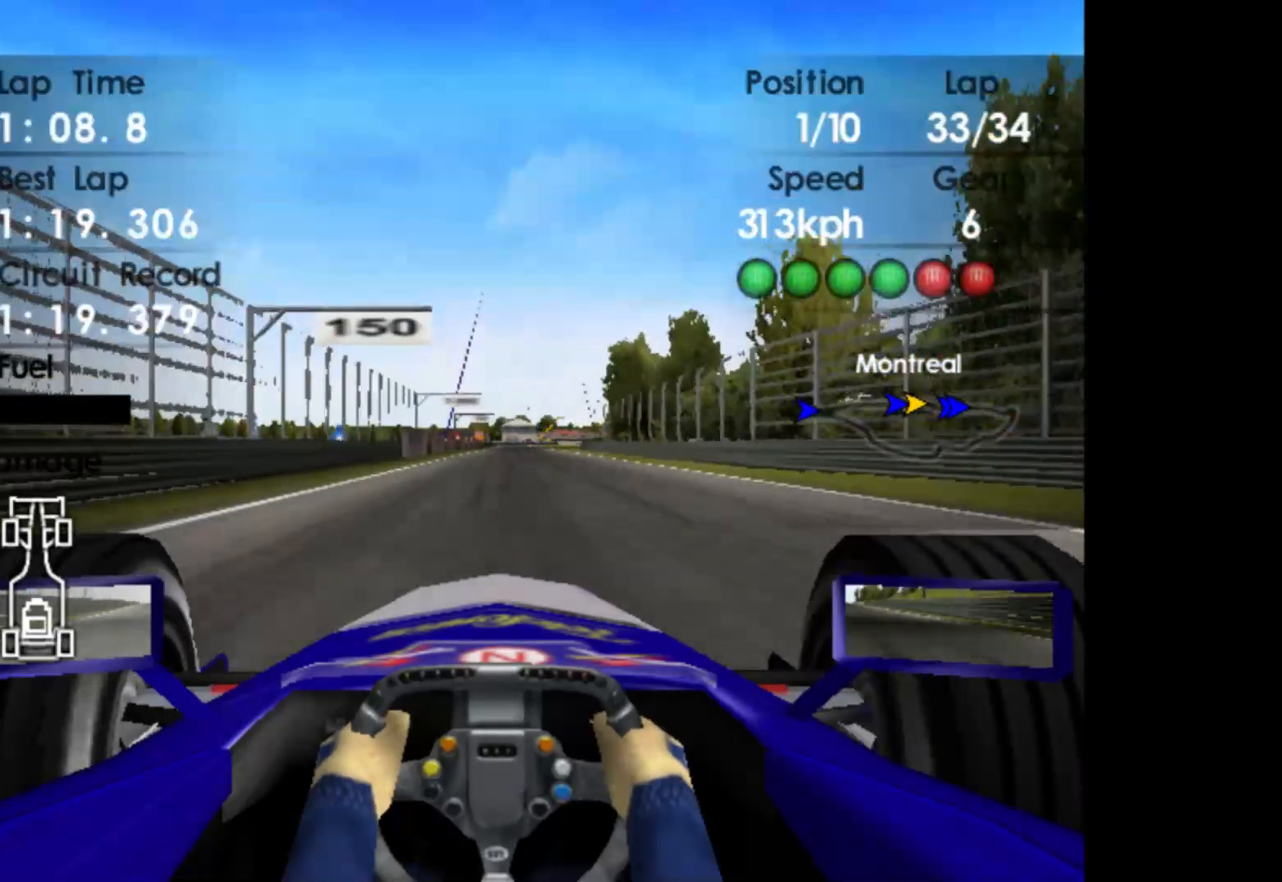
{"buttons": [], "left_stick": "center", "events": [[150, "R2", "up"]]}